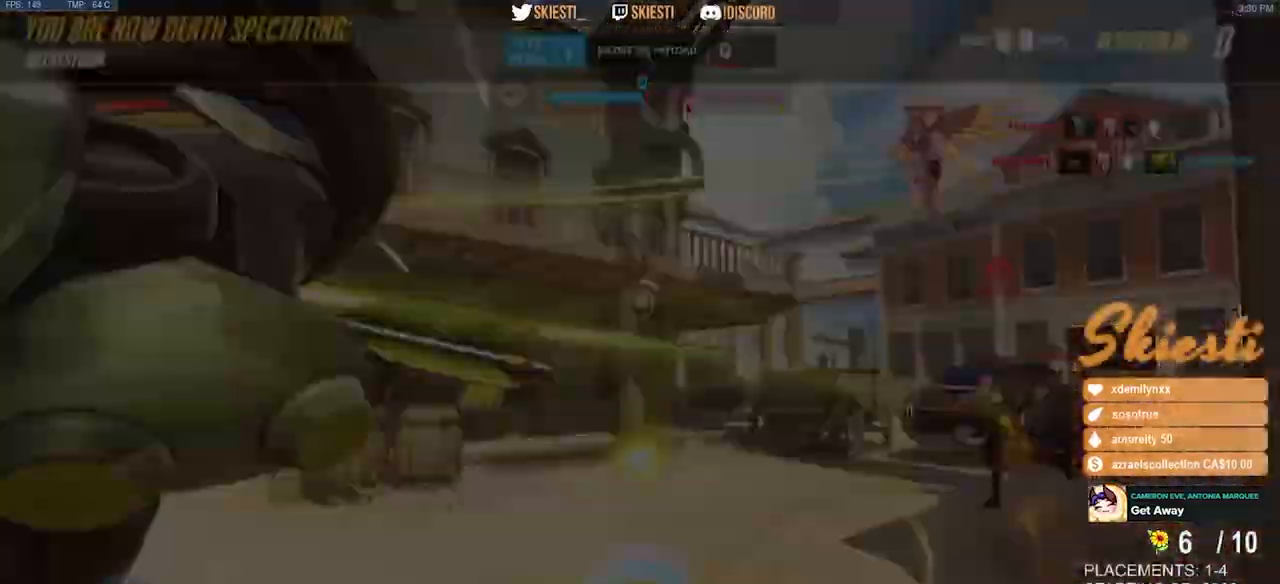
Gameplay with keyboard and mouse; each line is a JSON object with the keys and mouse buttons held at the frame after it. "events" lists presses ("down") and releases ("up") of "a", "ctrl", "d", "e", "q", "s", "shift", "space", "w", "mouse_left", "mouse_right", "mouse_mb4" and "mouse_mb5" between this image and that frame as [ms after this image, input, new state], when the widget could be followed in between. "mouse_left", "mouse_right", "mouse_mb4", "mouse_mb5" = the "left", "right", "mb4", "mb5" buttons of the "mouse" list. No other keys are recorded. Mouse movement is not recorded. Not read: mouse_wheel.
{"keys": ["w"], "mouse": [], "events": []}
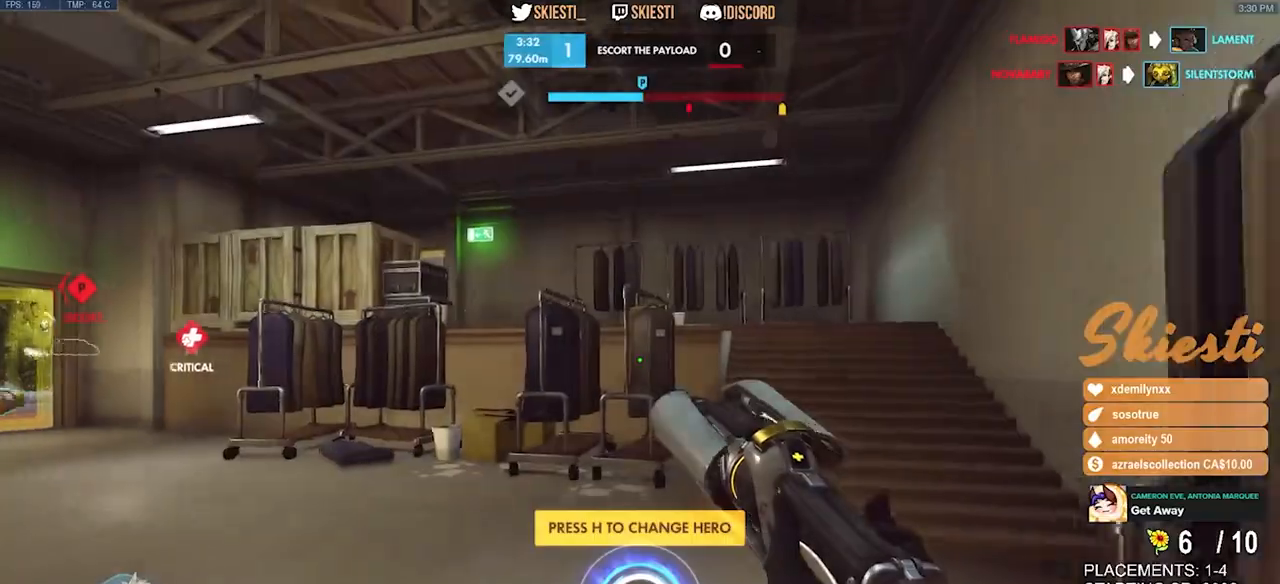
{"keys": ["w"], "mouse": [], "events": [[100, "space", "down"], [200, "space", "up"]]}
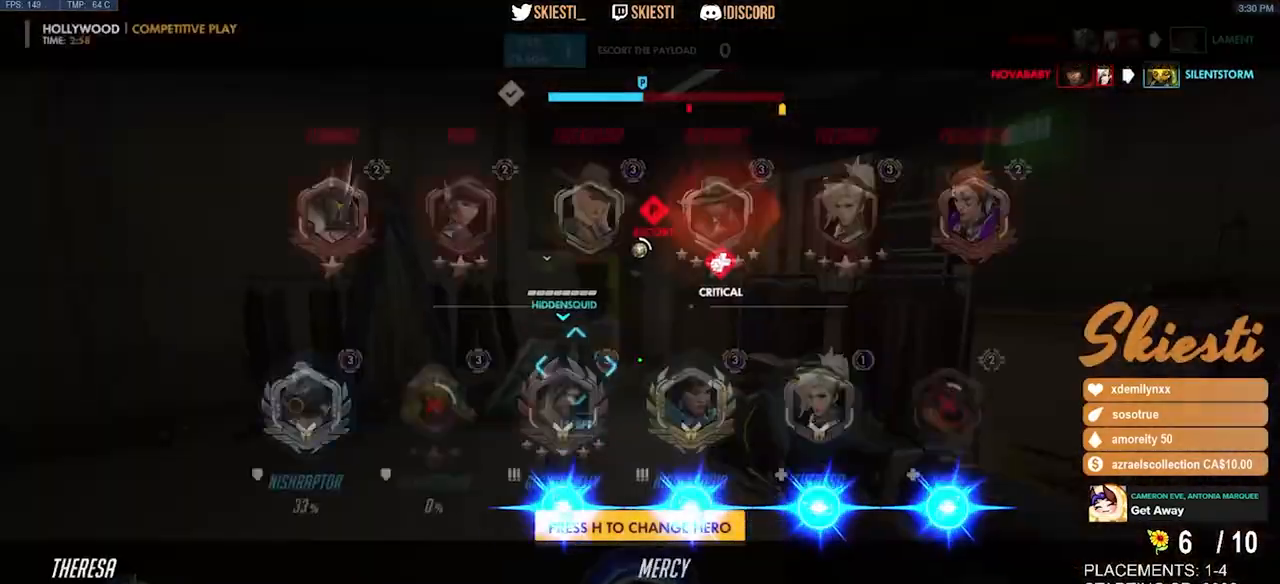
{"keys": ["space", "w"], "mouse": ["left"], "events": [[183, "mouse_left", "down"], [333, "space", "down"]]}
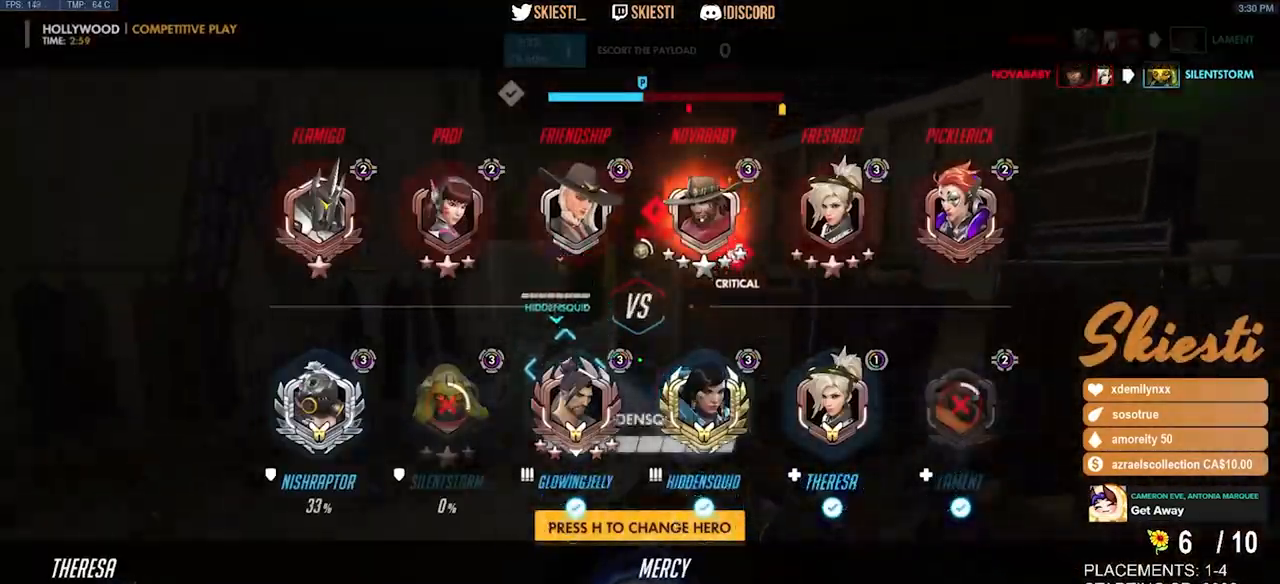
{"keys": ["w"], "mouse": ["left"], "events": [[17, "space", "up"], [50, "shift", "down"], [283, "shift", "up"]]}
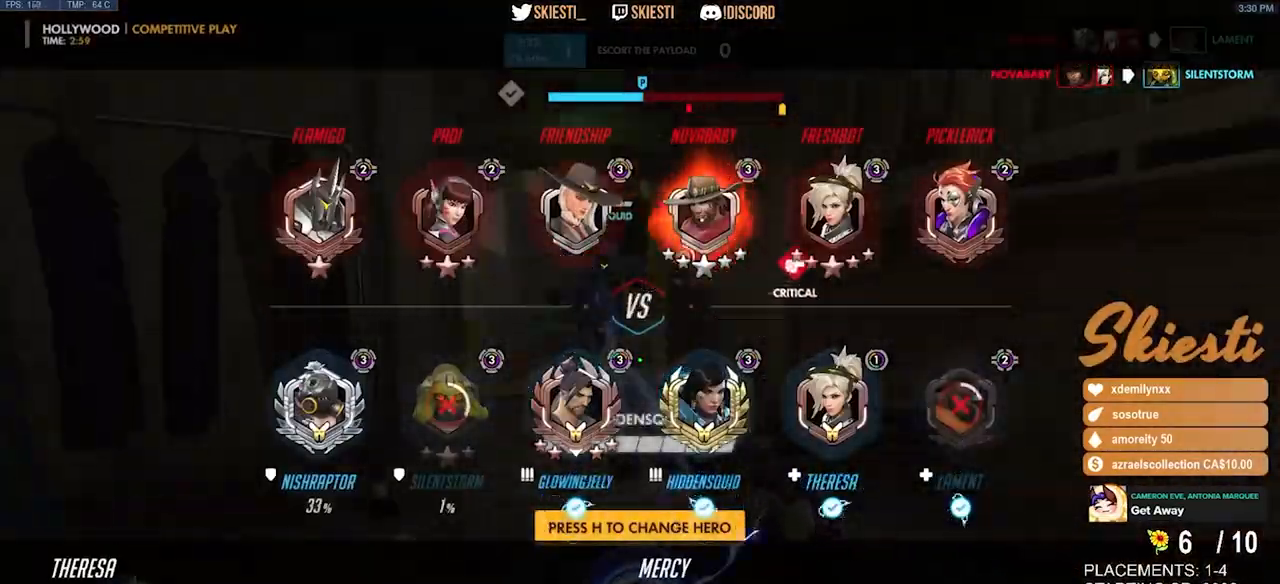
{"keys": ["w"], "mouse": ["left"], "events": [[17, "space", "down"], [133, "space", "up"]]}
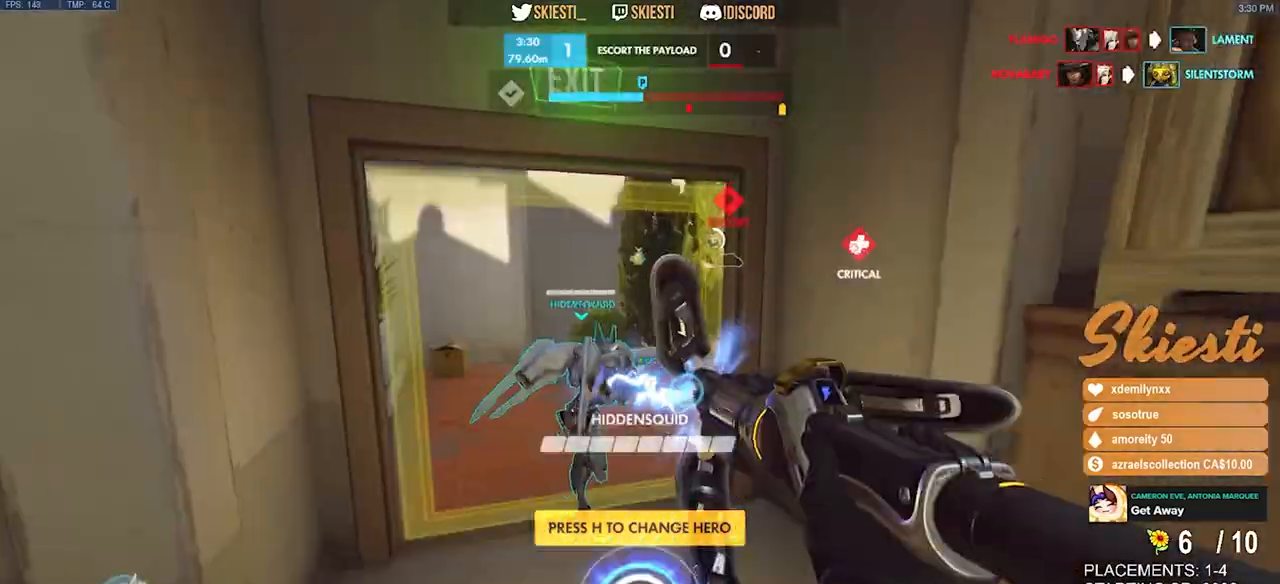
{"keys": ["w"], "mouse": ["left"], "events": []}
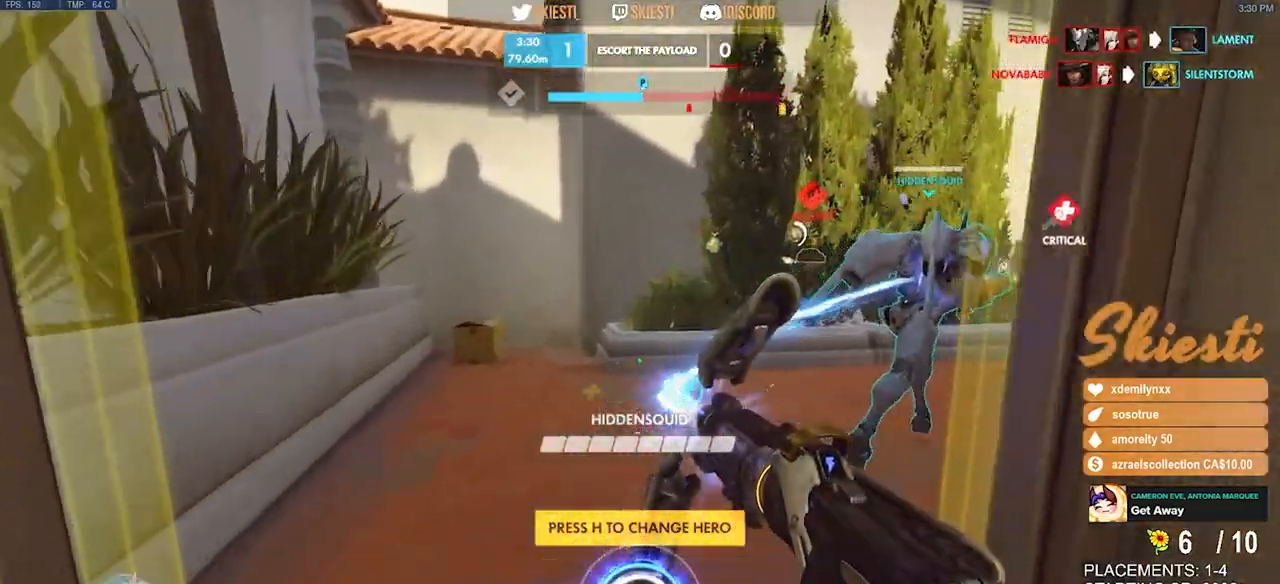
{"keys": ["a", "w"], "mouse": ["left"], "events": [[217, "a", "down"]]}
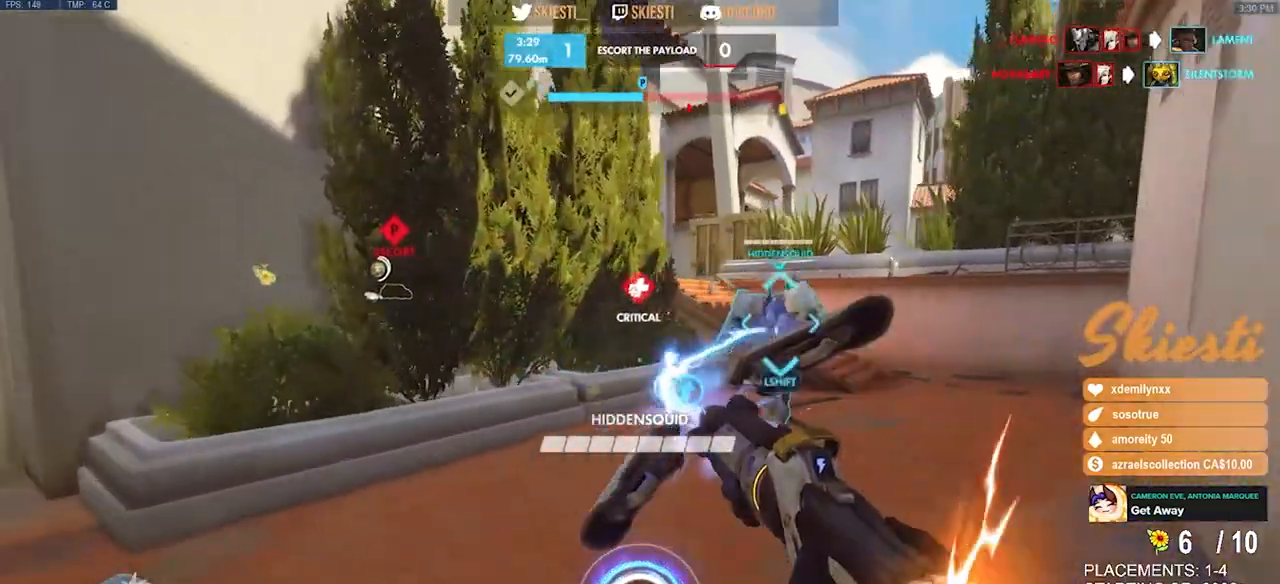
{"keys": ["d", "w"], "mouse": ["left"], "events": [[33, "a", "up"], [233, "d", "down"], [250, "space", "down"], [483, "space", "up"]]}
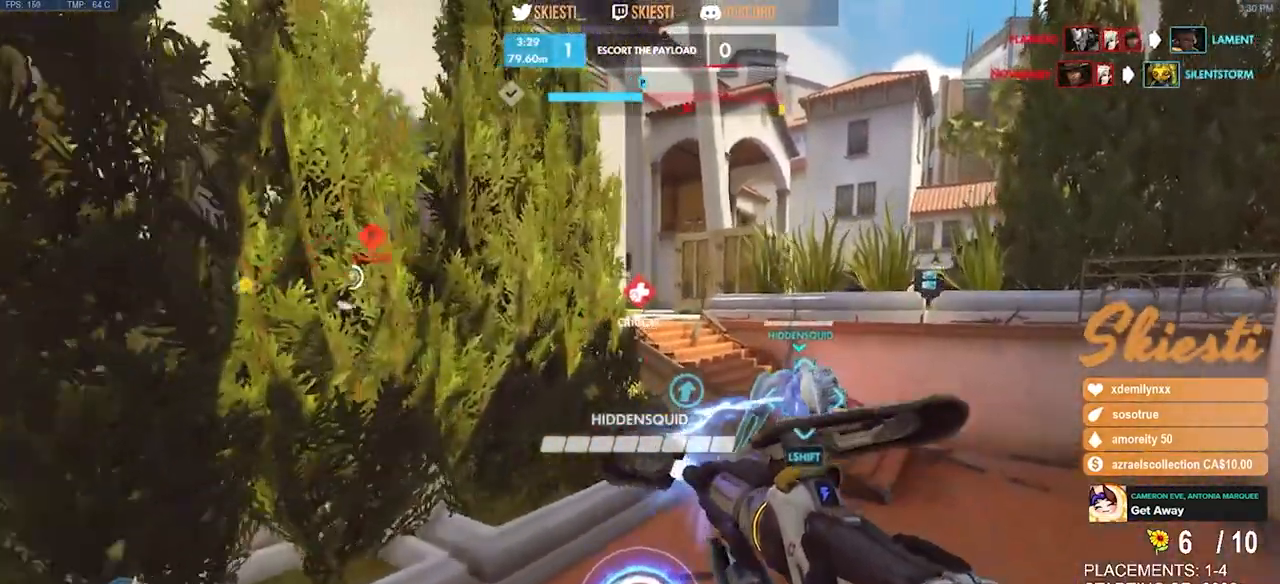
{"keys": ["d", "w"], "mouse": ["left"], "events": []}
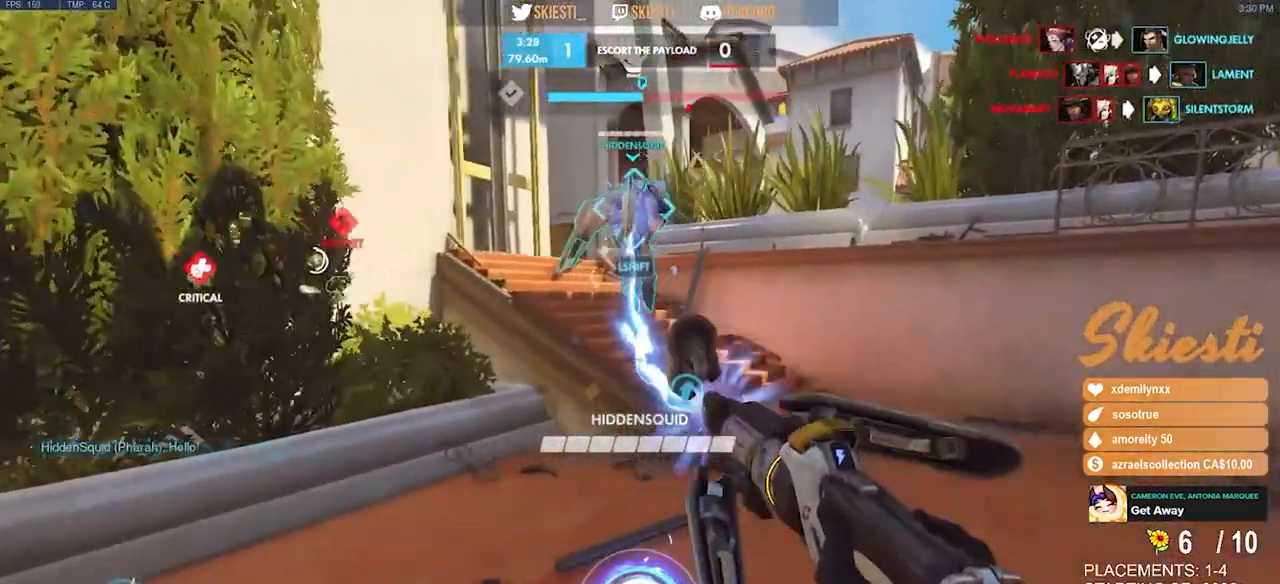
{"keys": ["w"], "mouse": ["left"], "events": [[400, "d", "up"]]}
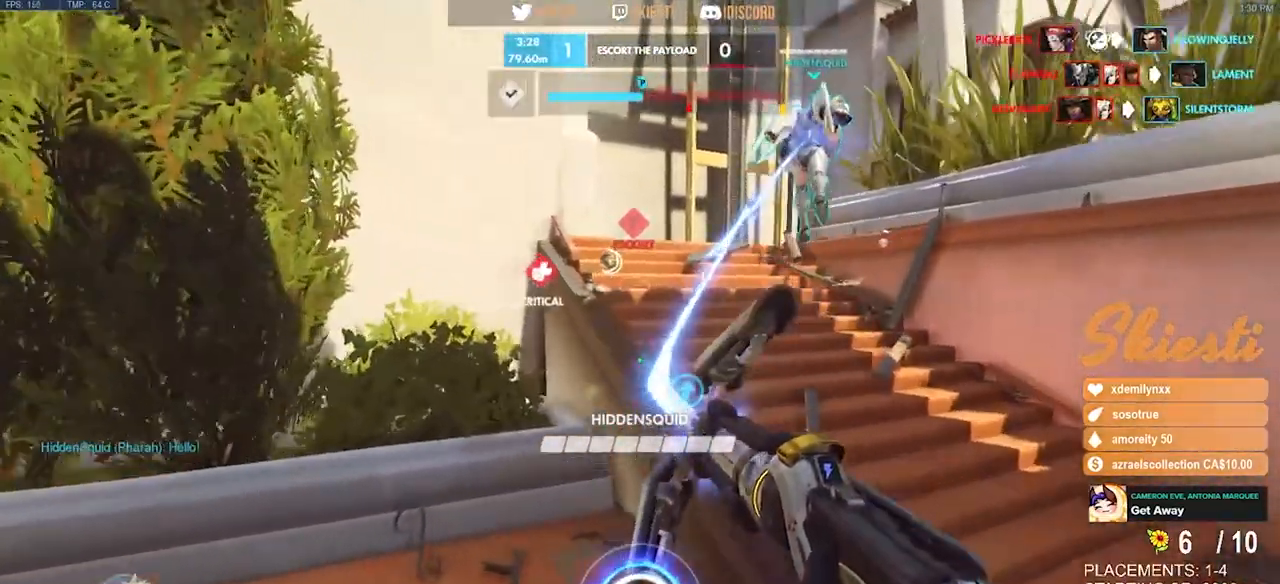
{"keys": ["w"], "mouse": ["left"], "events": [[17, "space", "down"], [183, "space", "up"]]}